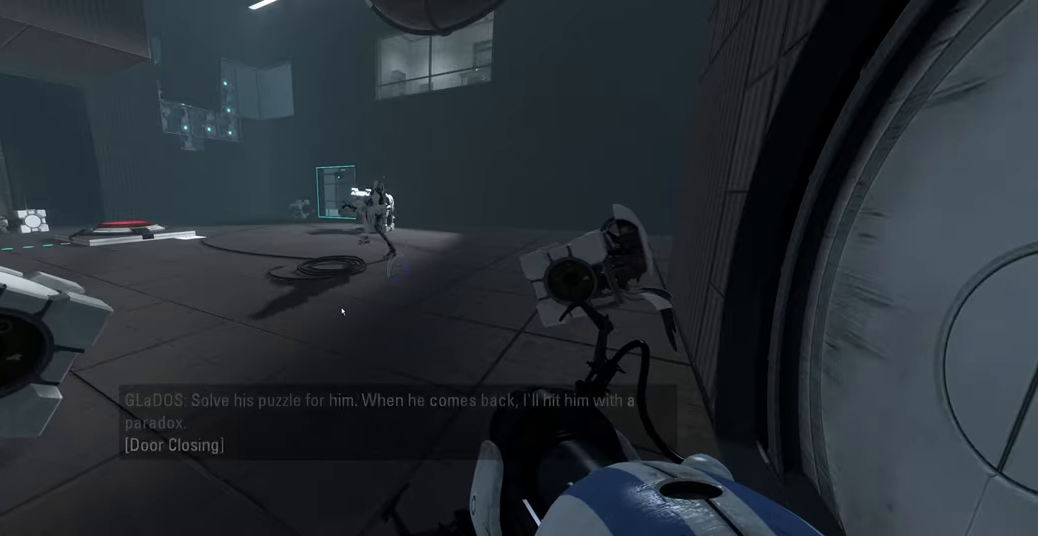
Gameplay with keyboard and mouse; each line is a JSON object with the keys and mouse buttons held at the frame after it. "events" lists presses ("down") and releases ("up") of "a", "ctrl", "d", "e", "f", "q", "r", "s", "shift", "space", "tab", "w", "mouse_left", "mouse_wheel", "mouse_right", "mouse_mb4" and "mouse_mb5" between this image and that frame as [ms after this image, input, new state], when the widget could be followed in between. "mouse_left", "mouse_wheel", "mouse_right", "mouse_mb4", "mouse_mb5" = the "left", "wheel", "right", "mb4", "mb5" buttons of the "mouse" list. No other keys are recorded. "wheel" means that the mouse wheel is clicked or scrolled. Mouse movement is not recorded.
{"keys": [], "mouse": [], "events": [[100, "e", "down"], [116, "e", "up"], [200, "e", "down"], [316, "e", "up"], [400, "space", "down"], [500, "space", "up"]]}
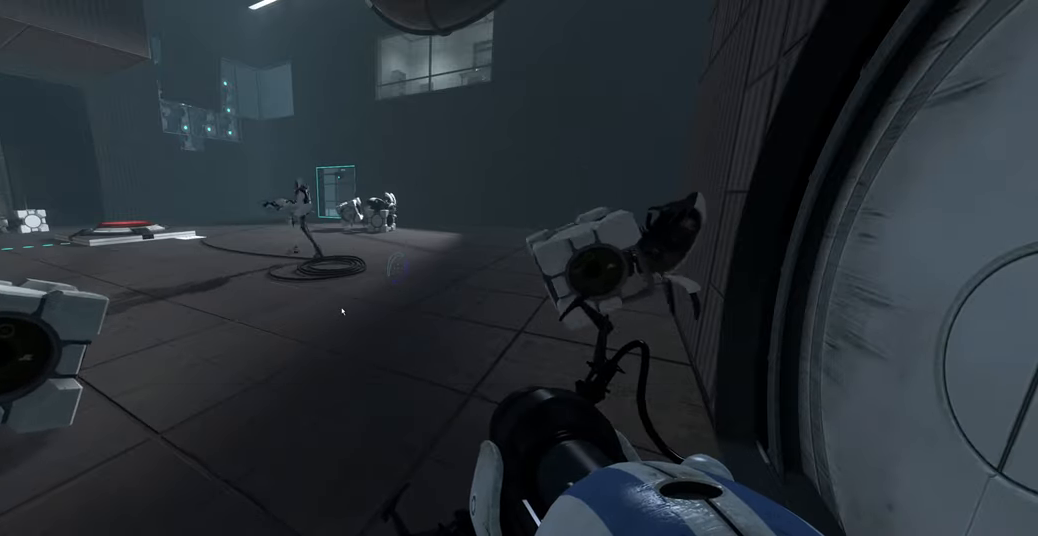
{"keys": [], "mouse": [], "events": [[200, "e", "down"], [350, "e", "up"]]}
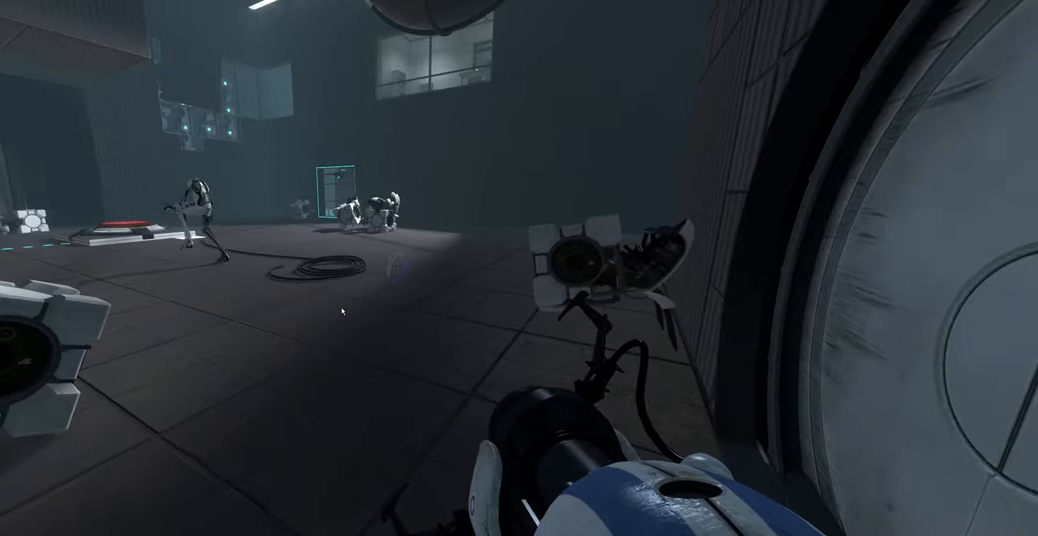
{"keys": [], "mouse": [], "events": []}
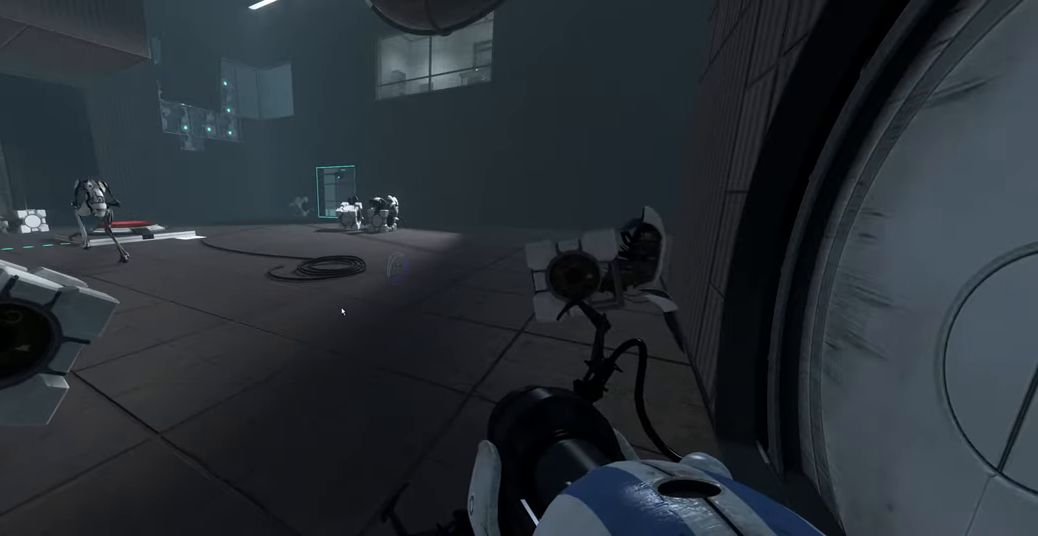
{"keys": [], "mouse": [], "events": [[66, "space", "down"], [166, "s", "down"], [200, "space", "up"], [350, "s", "up"]]}
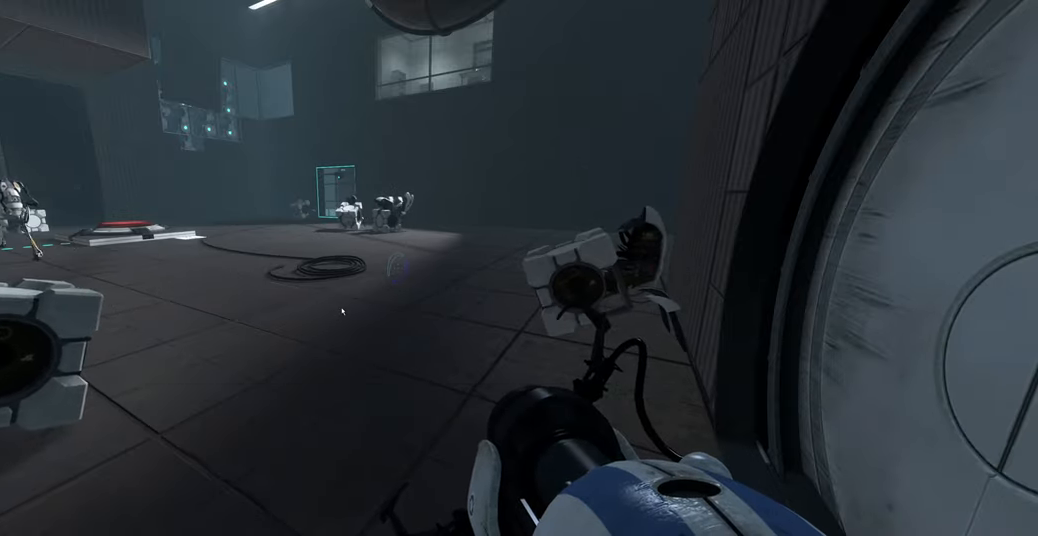
{"keys": [], "mouse": [], "events": [[150, "space", "down"], [250, "space", "up"]]}
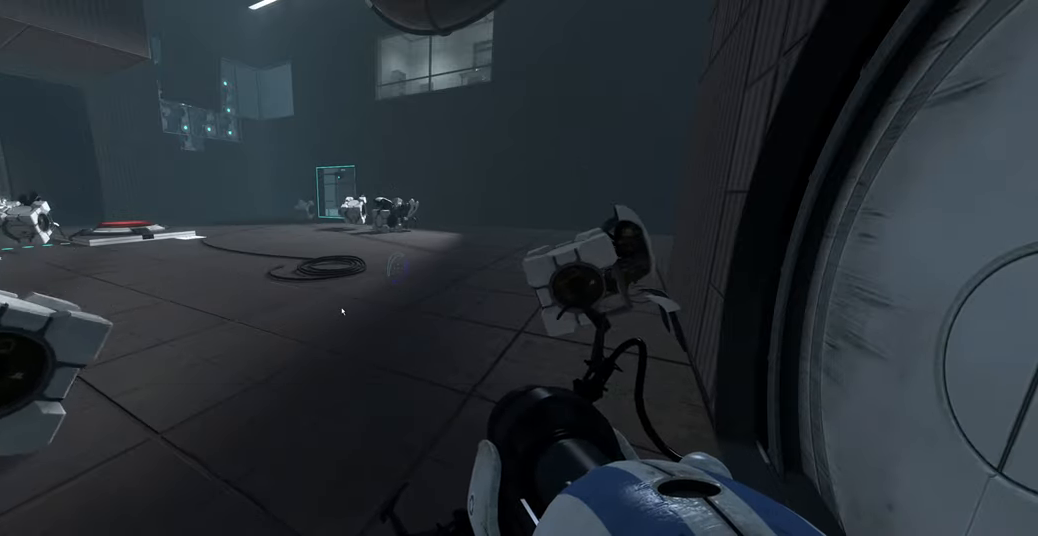
{"keys": ["shift"], "mouse": [], "events": [[516, "shift", "down"]]}
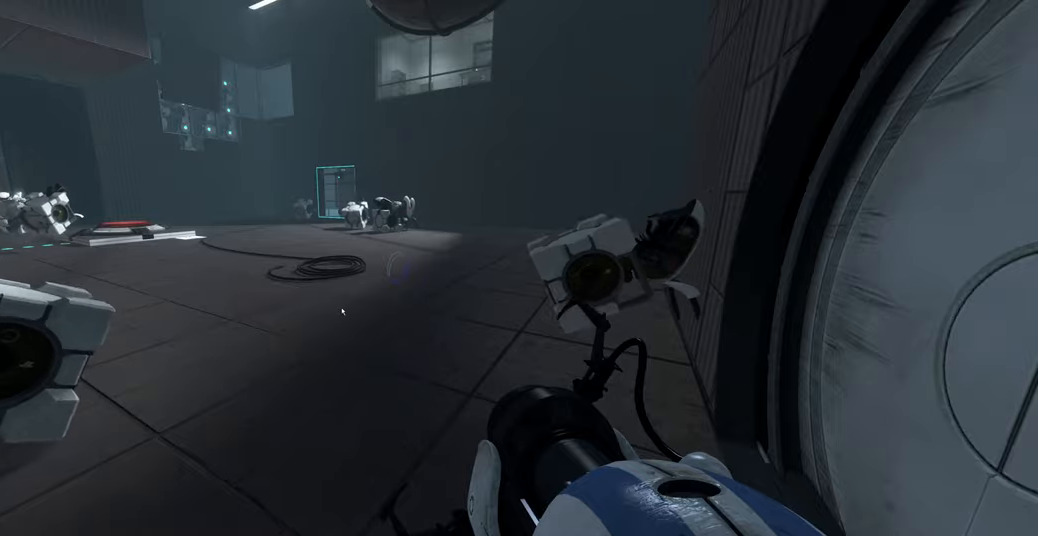
{"keys": ["w"], "mouse": [], "events": [[50, "tab", "down"], [133, "tab", "up"], [167, "shift", "up"], [267, "w", "down"]]}
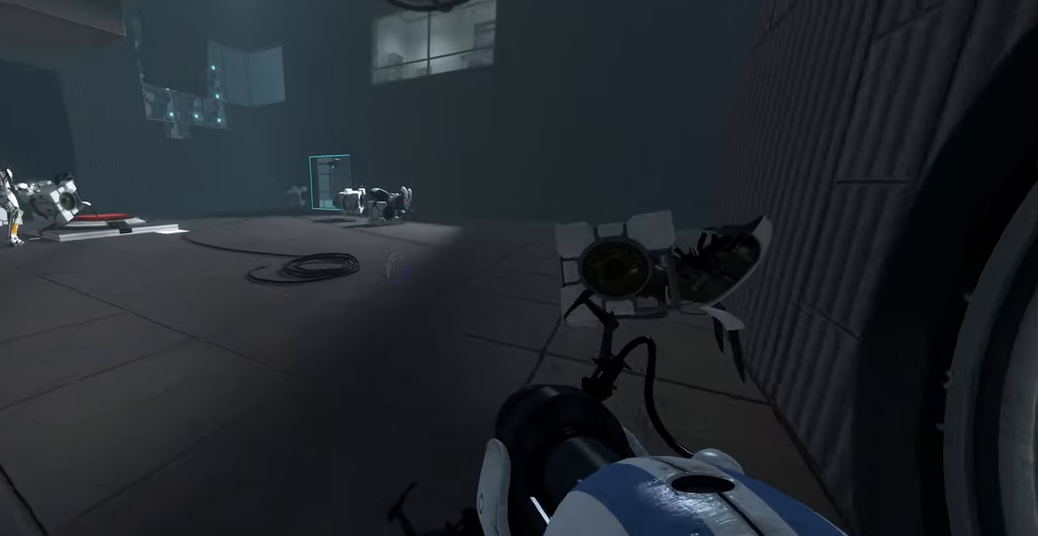
{"keys": ["w"], "mouse": [], "events": []}
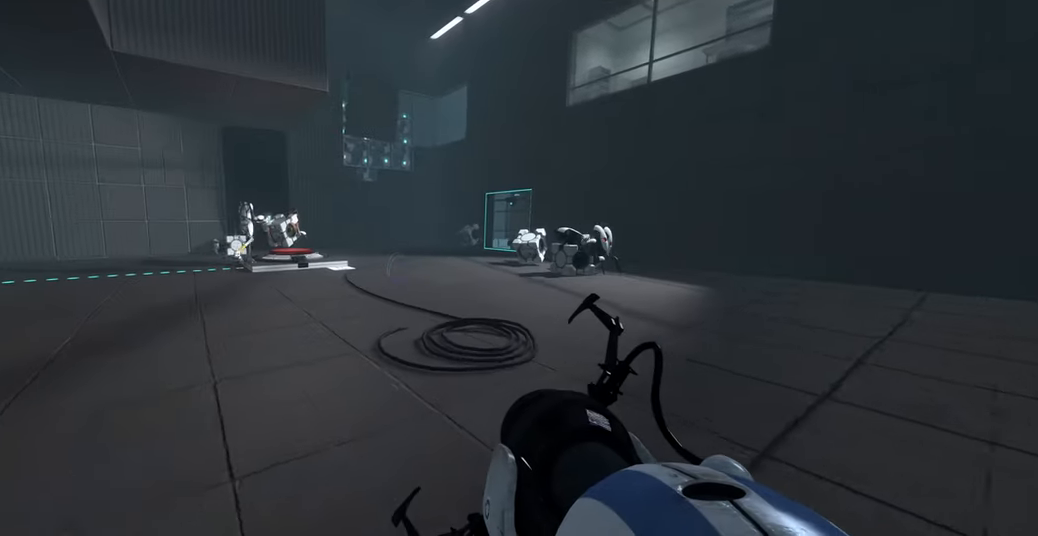
{"keys": ["w"], "mouse": [], "events": [[100, "d", "down"], [183, "d", "up"]]}
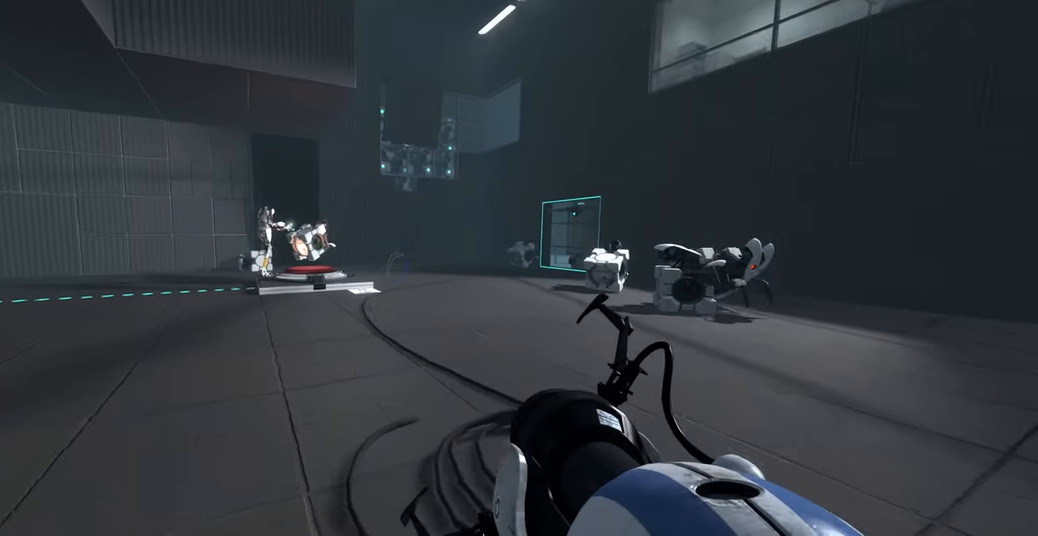
{"keys": ["d", "w"], "mouse": [], "events": [[300, "d", "down"]]}
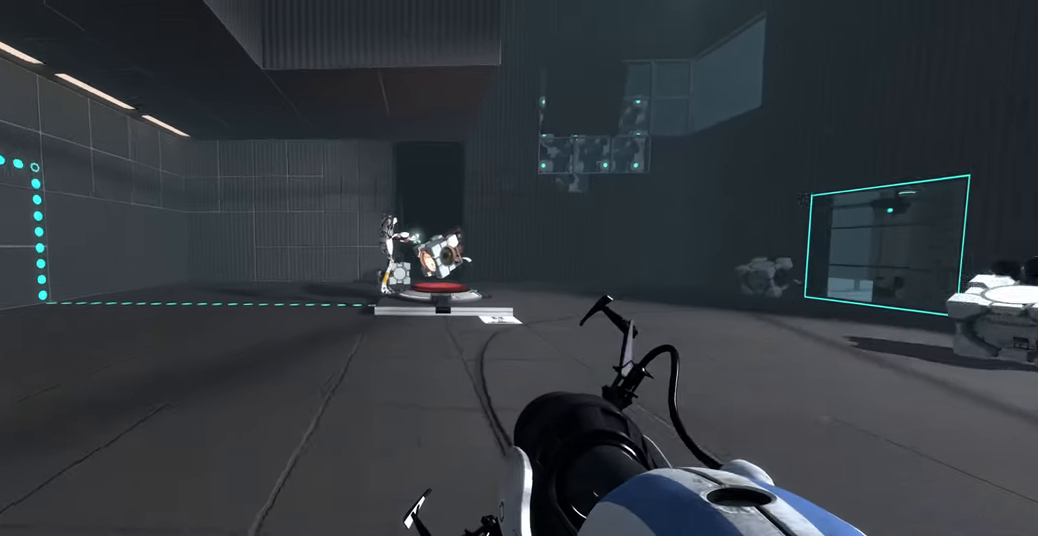
{"keys": ["w"], "mouse": [], "events": [[400, "d", "up"]]}
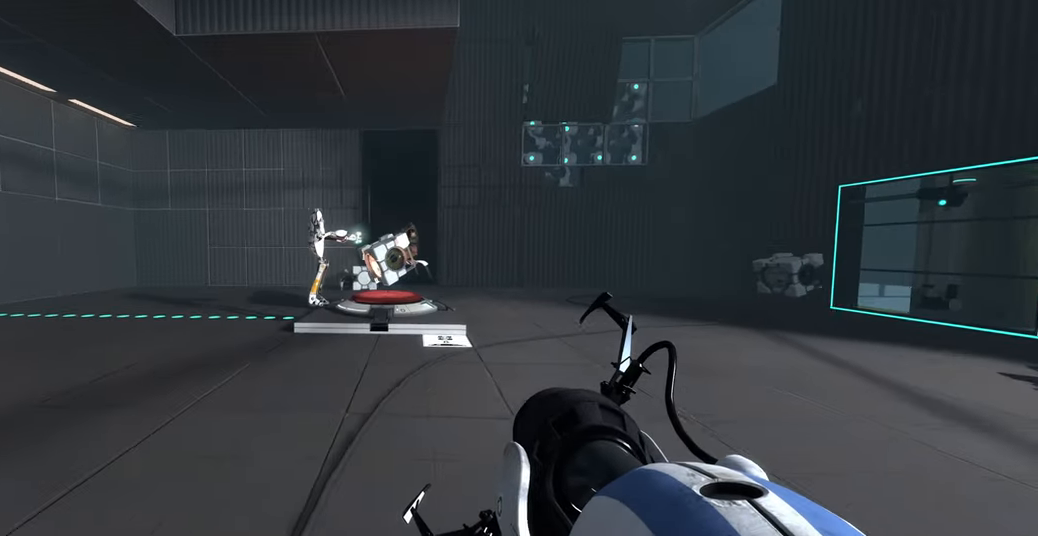
{"keys": ["d", "w"], "mouse": [], "events": [[83, "d", "down"]]}
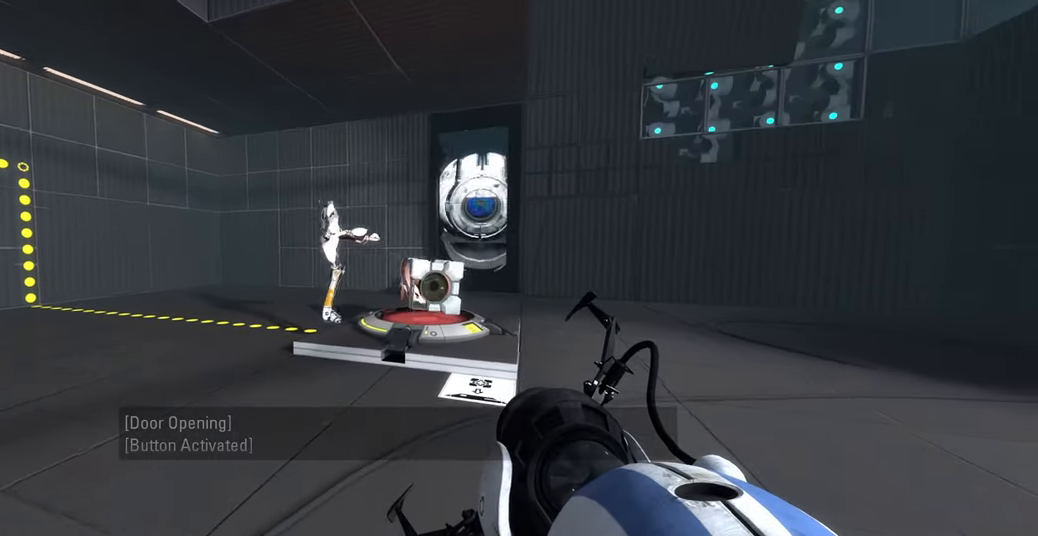
{"keys": [], "mouse": [], "events": [[50, "d", "up"], [183, "w", "up"]]}
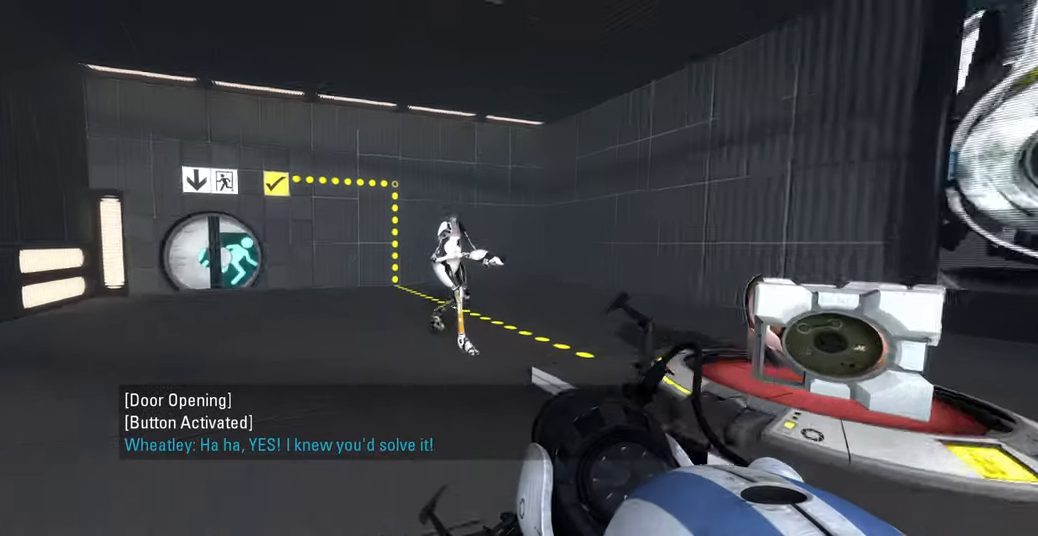
{"keys": ["w"], "mouse": [], "events": [[150, "w", "down"], [200, "a", "down"], [383, "a", "up"]]}
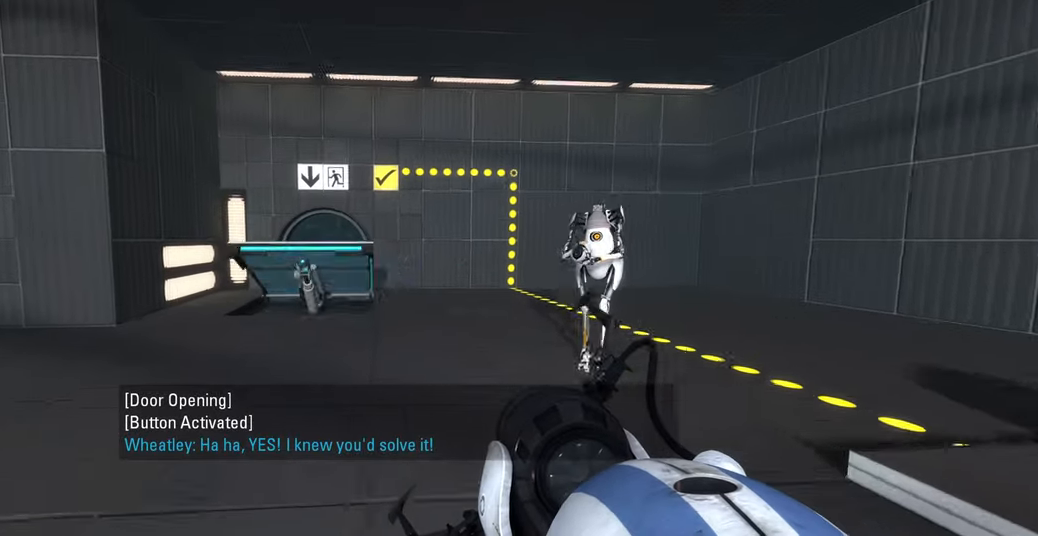
{"keys": ["w"], "mouse": [], "events": [[17, "a", "down"], [267, "a", "up"]]}
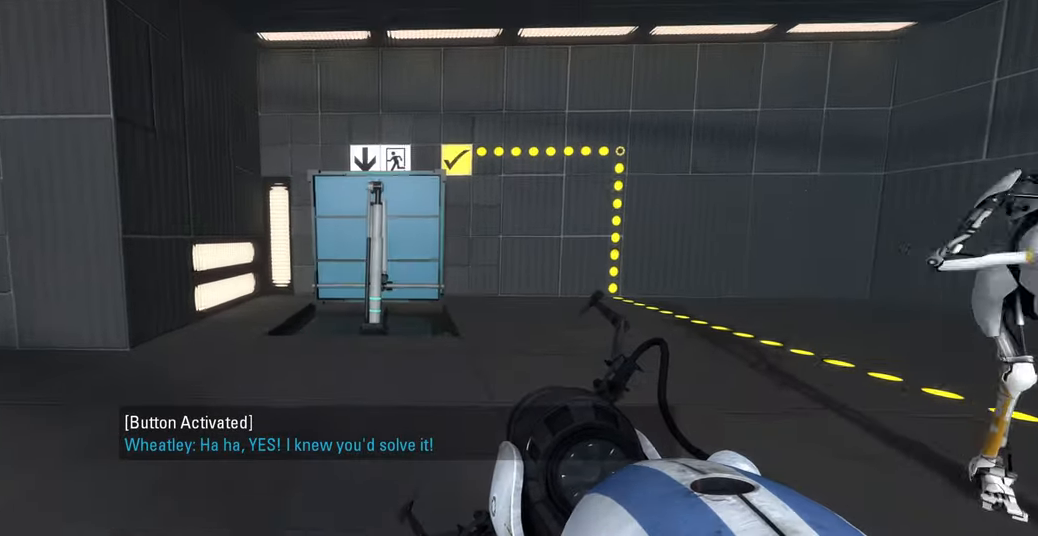
{"keys": ["s"], "mouse": [], "events": [[150, "w", "up"], [434, "s", "down"]]}
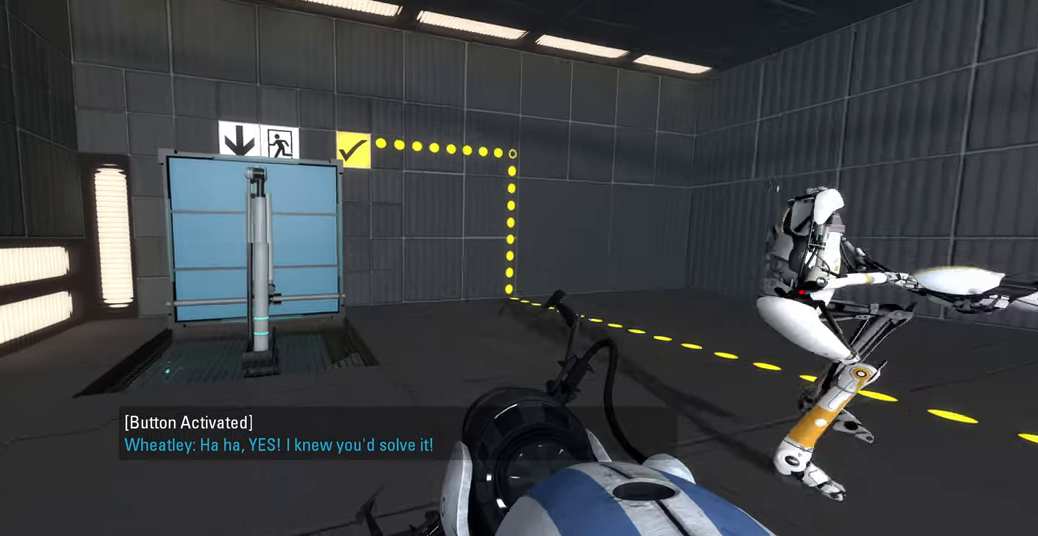
{"keys": [], "mouse": [], "events": [[50, "a", "down"], [150, "s", "up"], [183, "a", "up"]]}